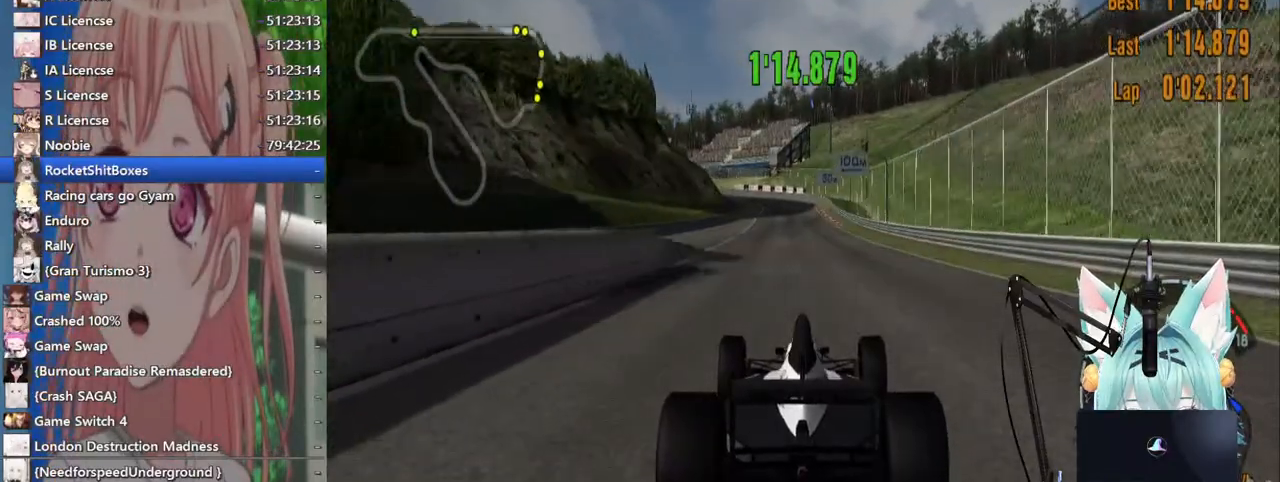
Gameplay with a controller (PlayStation layout); each line is a JSON object with the inputs held at the frame after it (dt_ms = milliseconds from this image to that frame). "events" lists button and stick changes between this image and that frame as [ms after this image, input, new state], when the widget could be followed in between. Not read: L1 R1 R2.
{"dt_ms": 500, "buttons": [], "left_stick": "right", "right_stick": "center", "events": []}
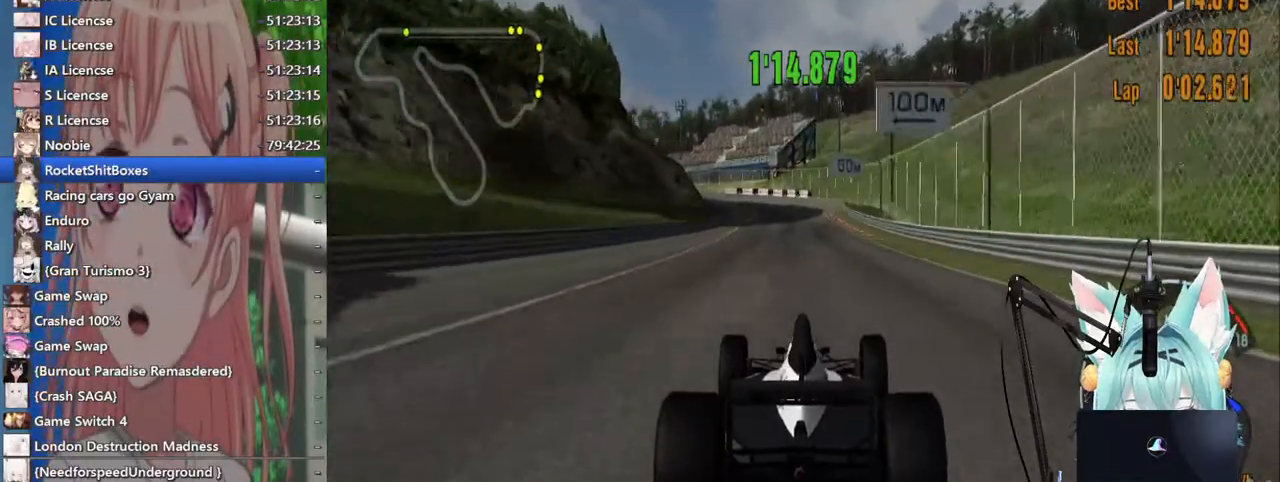
{"dt_ms": 500, "buttons": [], "left_stick": "center", "right_stick": "center", "events": [[333, "left_stick", "center"]]}
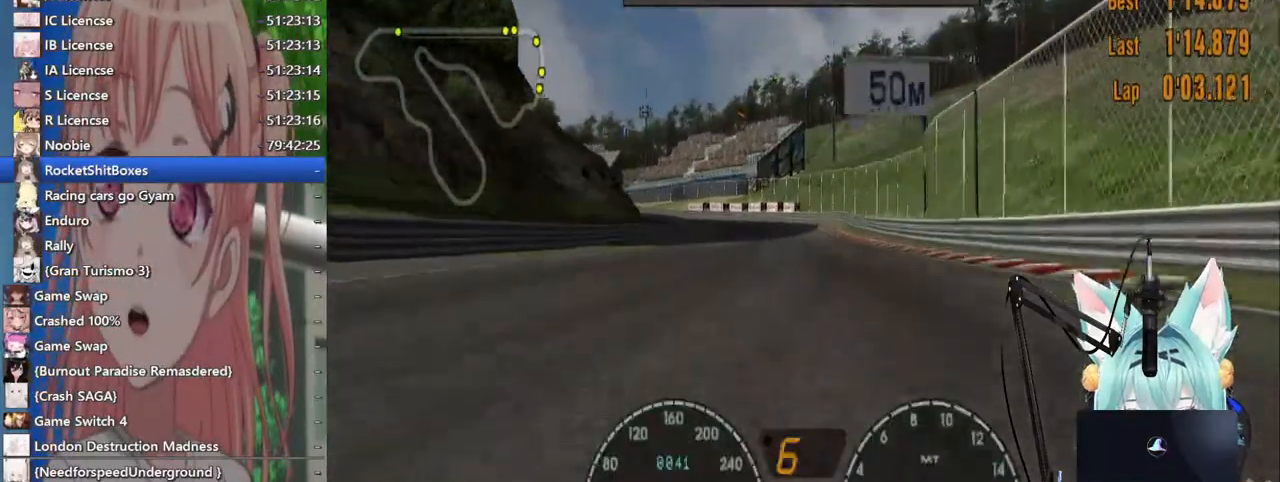
{"dt_ms": 1000, "buttons": [], "left_stick": "left", "right_stick": "center"}
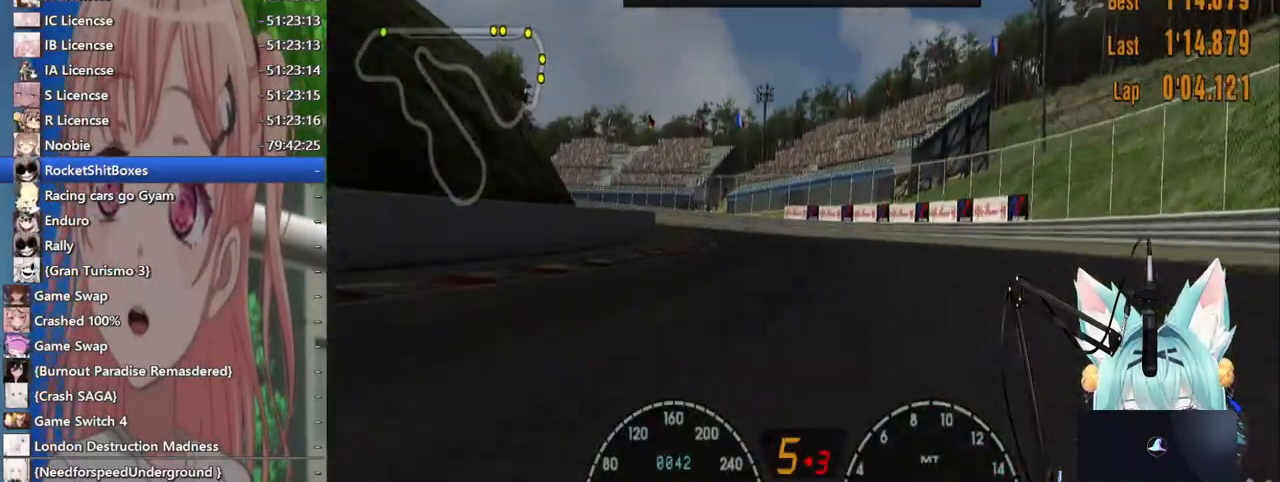
{"dt_ms": 500, "buttons": [], "left_stick": "left", "right_stick": "center", "events": []}
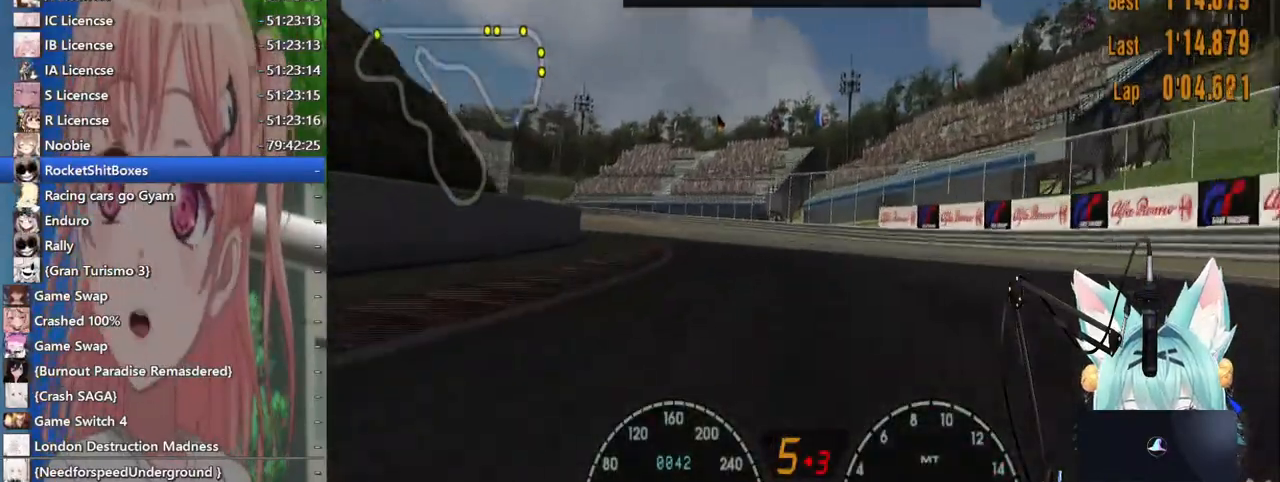
{"dt_ms": 500, "buttons": [], "left_stick": "left", "right_stick": "center"}
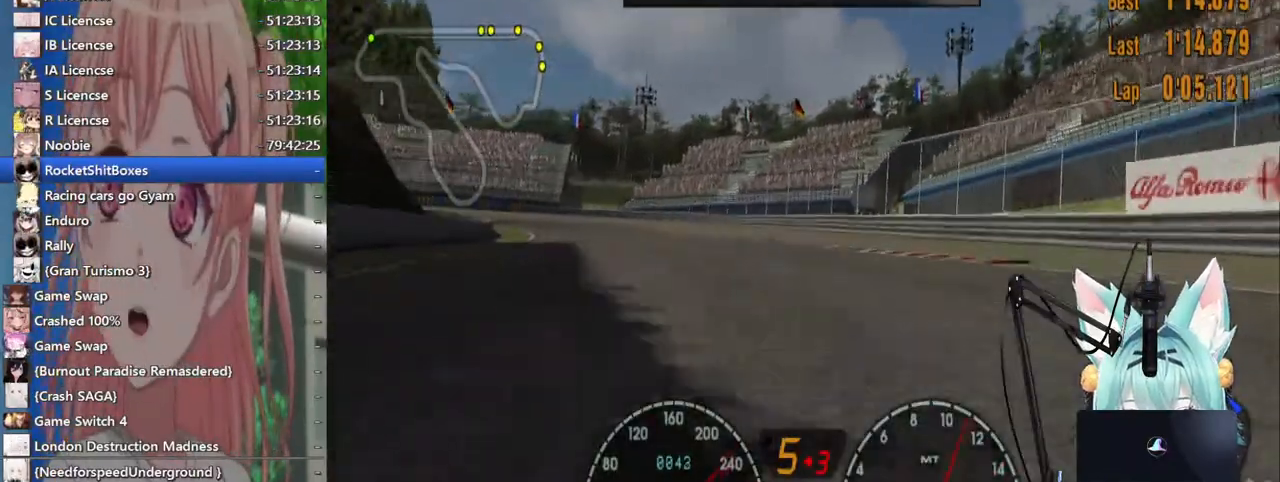
{"dt_ms": 500, "buttons": ["L2"], "left_stick": "left", "right_stick": "center", "events": [[483, "L2", "down"]]}
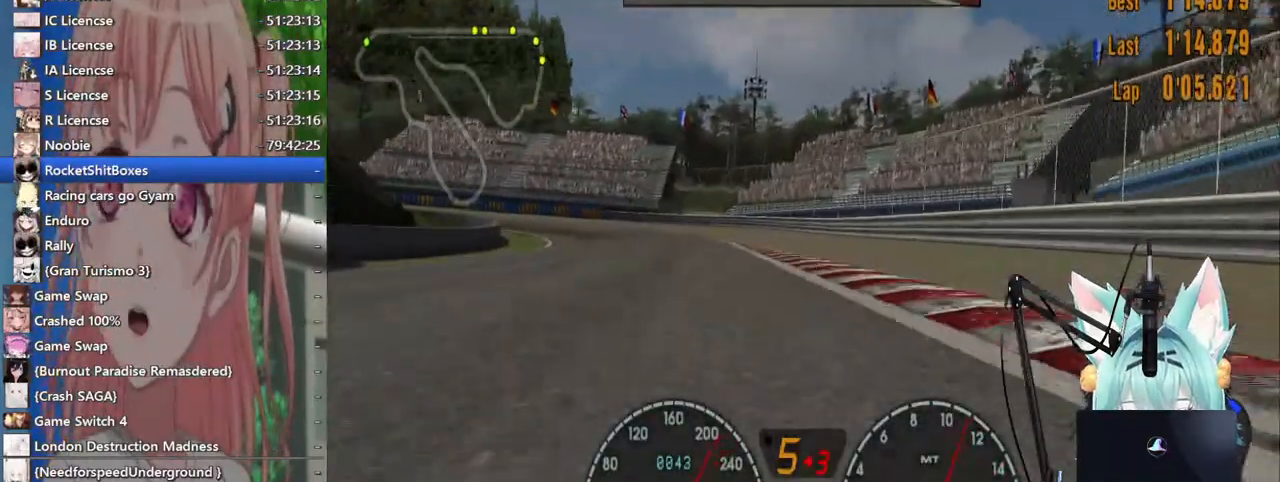
{"dt_ms": 500, "buttons": [], "left_stick": "left", "right_stick": "center"}
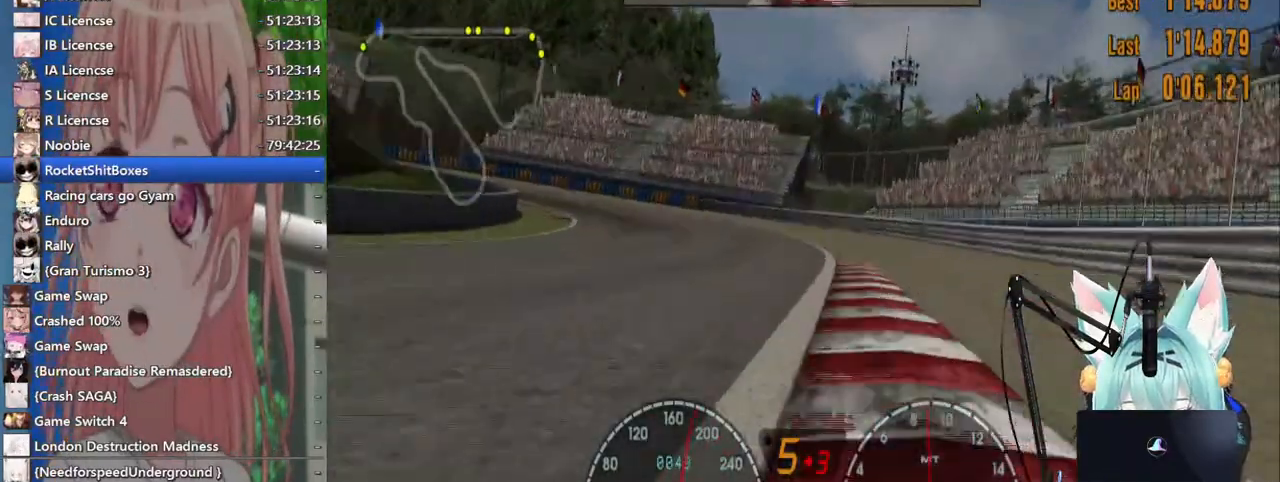
{"dt_ms": 500, "buttons": [], "left_stick": "left", "right_stick": "center", "events": [[17, "SQUARE", "down"], [117, "SQUARE", "up"]]}
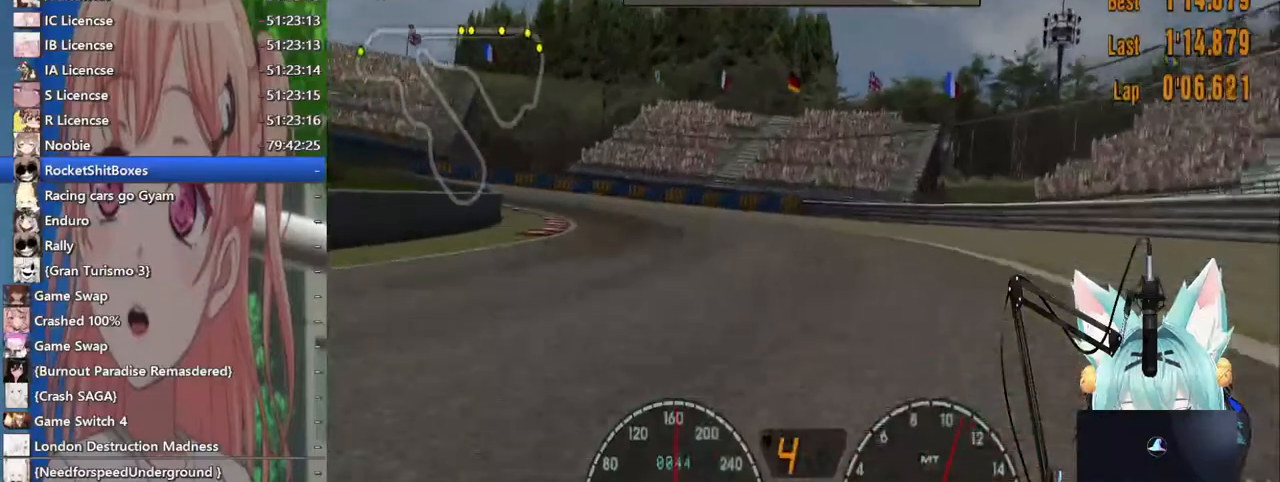
{"dt_ms": 500, "buttons": [], "left_stick": "left", "right_stick": "center", "events": []}
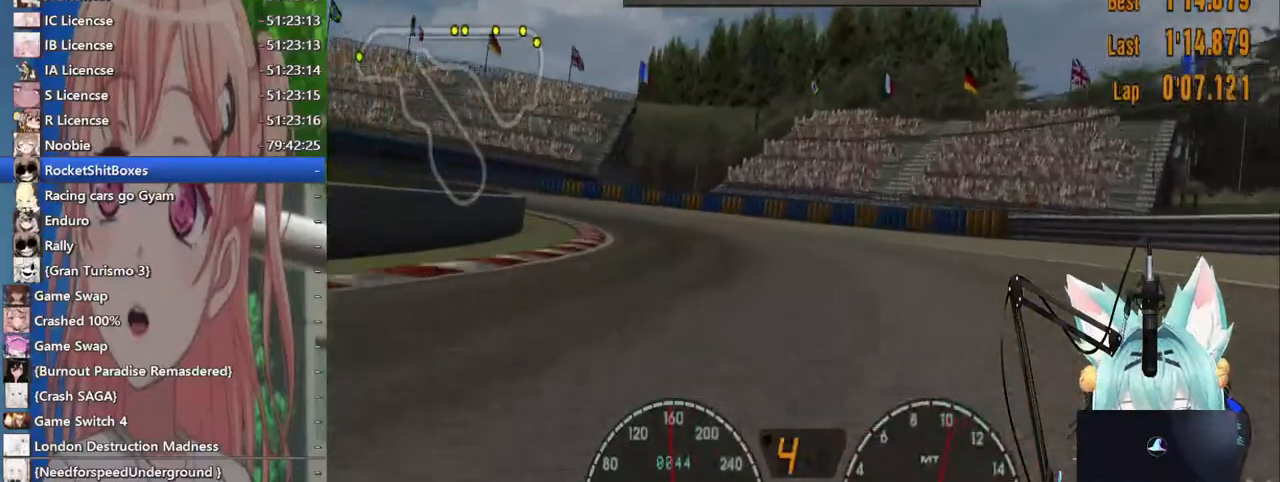
{"dt_ms": 500, "buttons": [], "left_stick": "left", "right_stick": "center", "events": []}
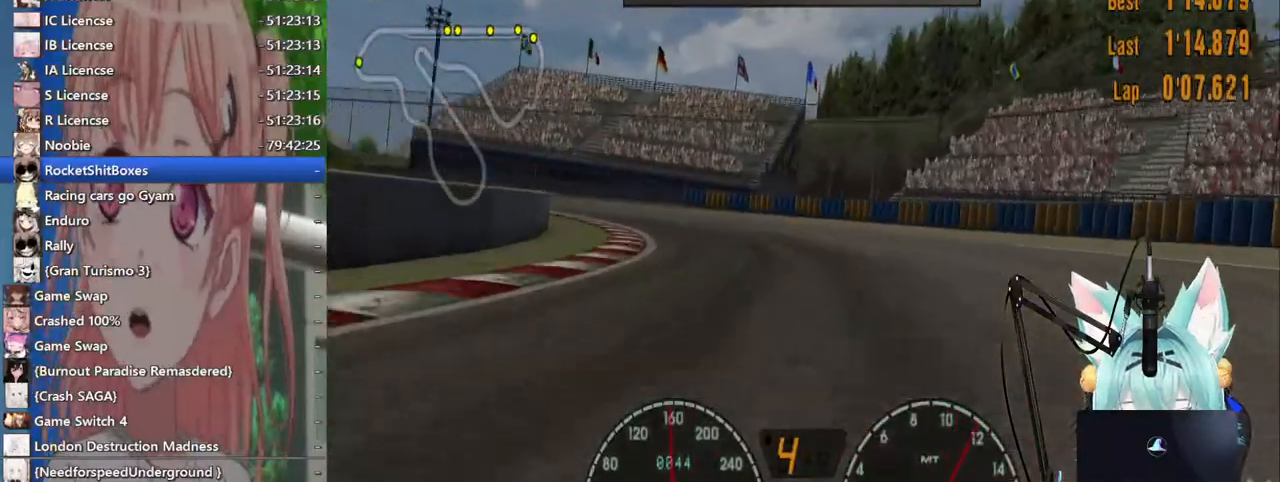
{"dt_ms": 500, "buttons": [], "left_stick": "left", "right_stick": "center", "events": []}
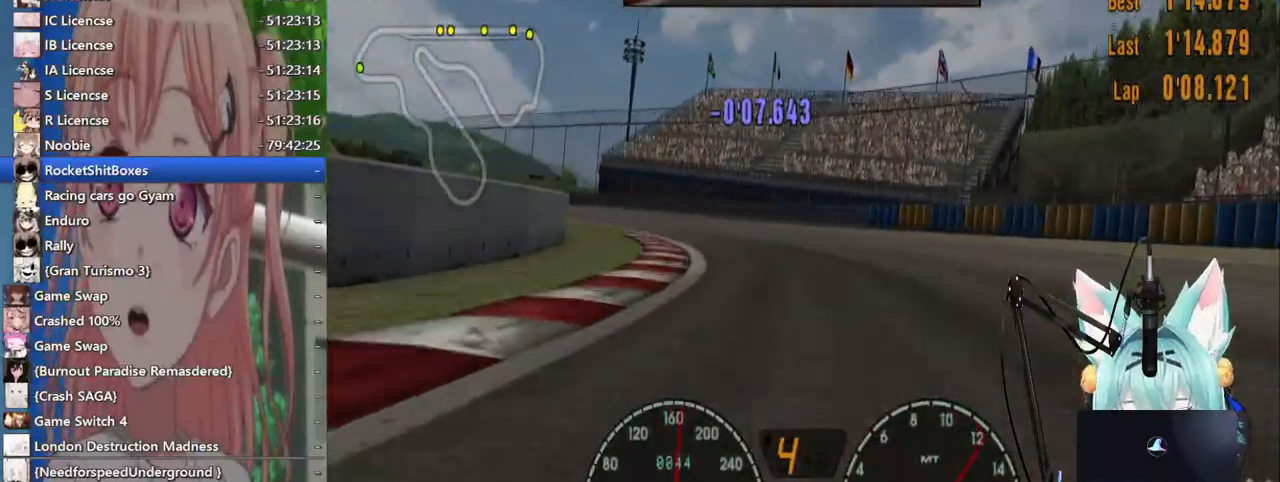
{"dt_ms": 500, "buttons": [], "left_stick": "left", "right_stick": "center", "events": []}
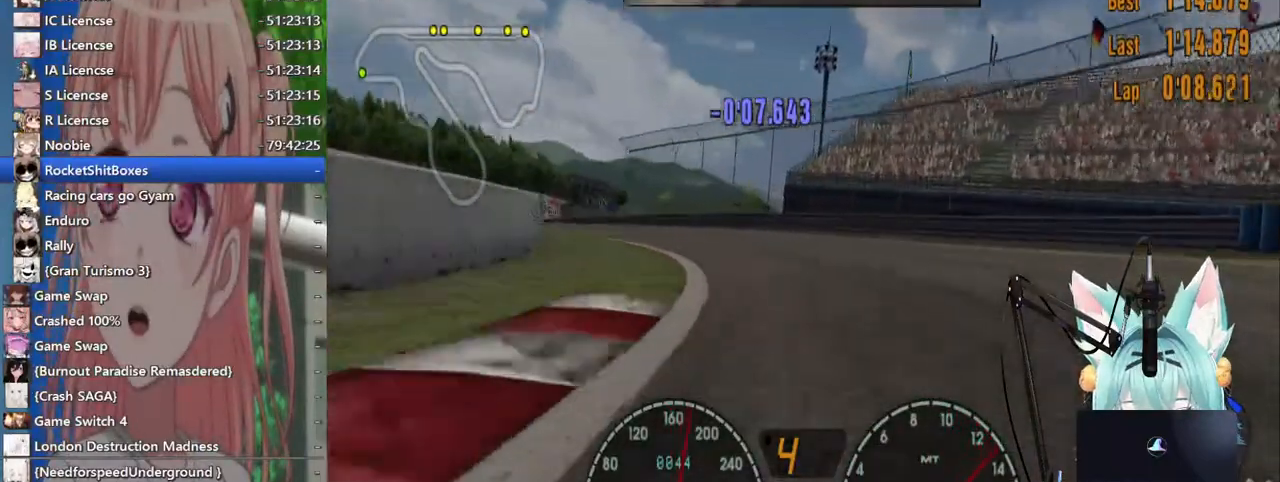
{"dt_ms": 500, "buttons": [], "left_stick": "left", "right_stick": "center", "events": []}
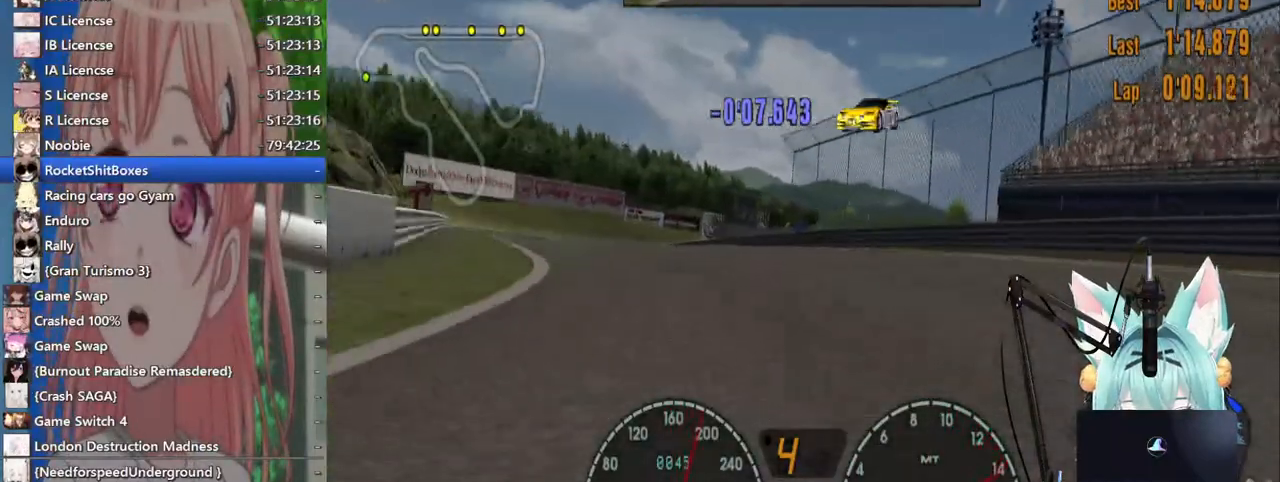
{"dt_ms": 500, "buttons": [], "left_stick": "left", "right_stick": "center", "events": []}
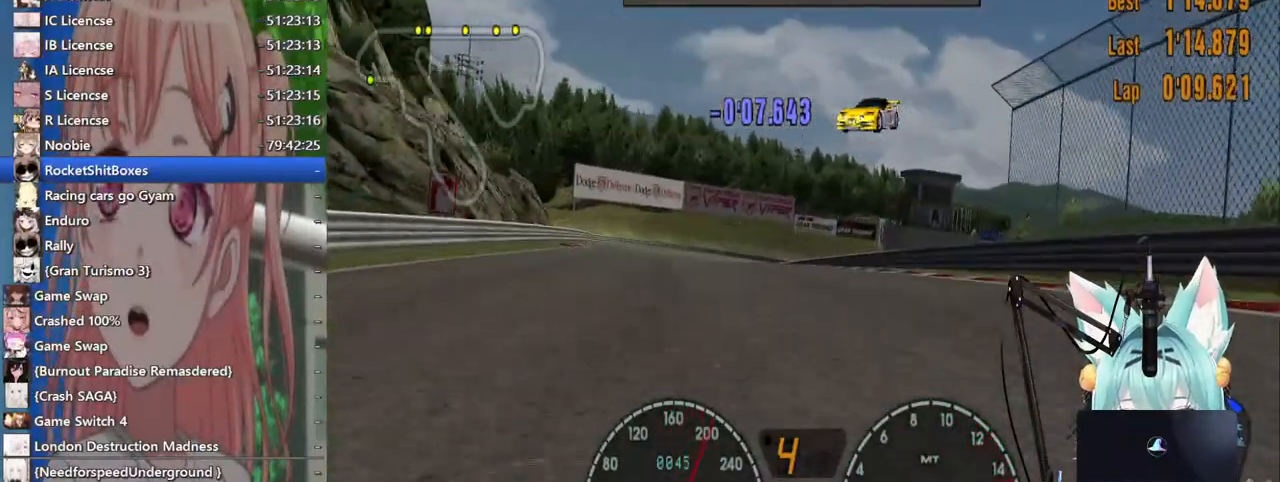
{"dt_ms": 500, "buttons": [], "left_stick": "right", "right_stick": "center", "events": [[333, "CROSS", "down"], [417, "left_stick", "right"], [483, "CROSS", "up"]]}
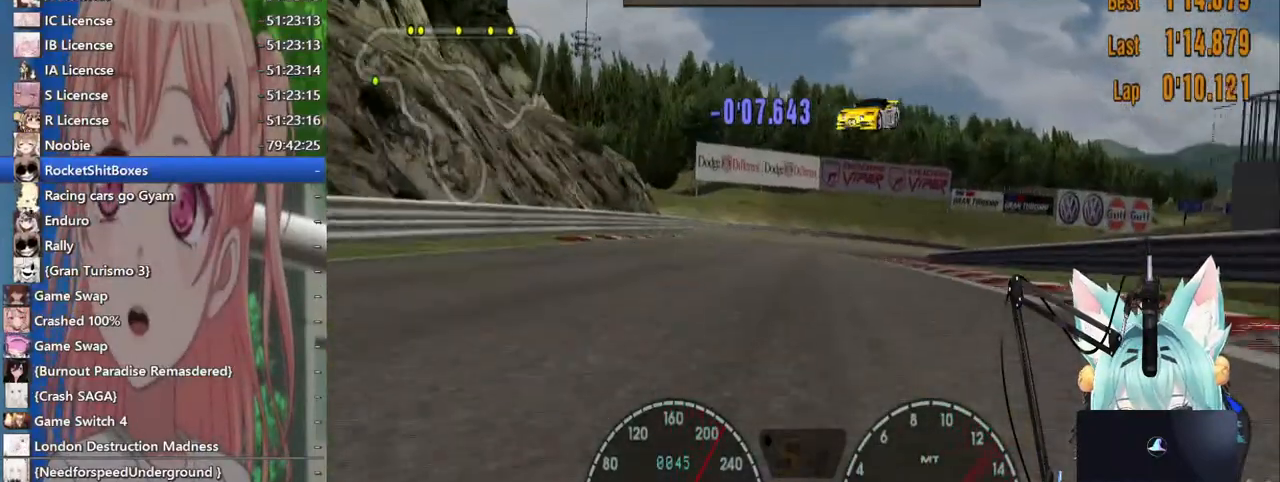
{"dt_ms": 500, "buttons": [], "left_stick": "right", "right_stick": "center", "events": []}
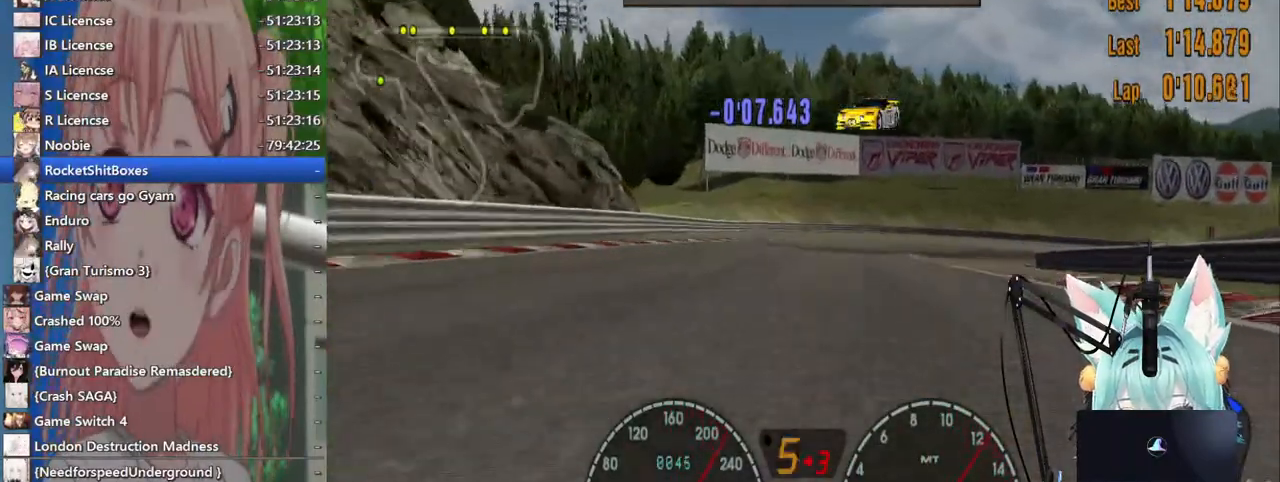
{"dt_ms": 500, "buttons": ["L2"], "left_stick": "up-right", "right_stick": "center"}
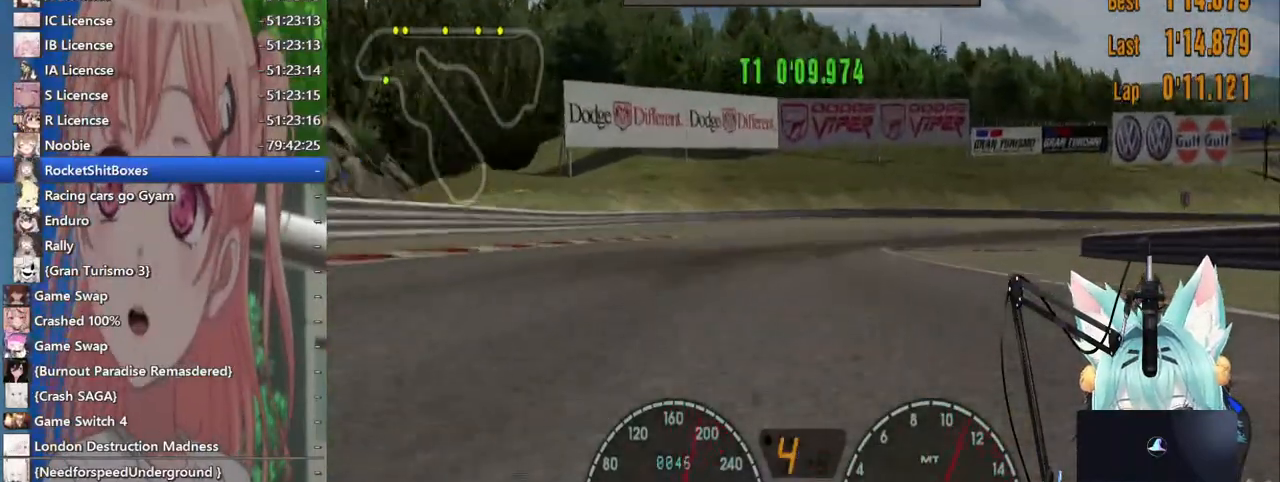
{"dt_ms": 500, "buttons": [], "left_stick": "up-left", "right_stick": "center", "events": [[67, "L2", "up"], [400, "left_stick", "up-left"]]}
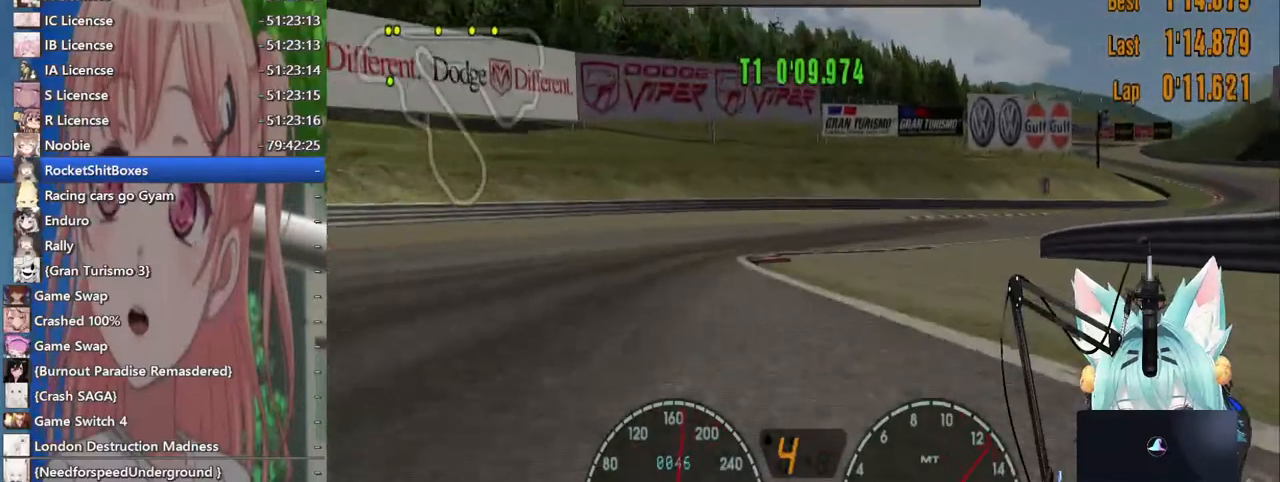
{"dt_ms": 500, "buttons": [], "left_stick": "right", "right_stick": "center", "events": [[67, "left_stick", "up-right"], [500, "left_stick", "right"]]}
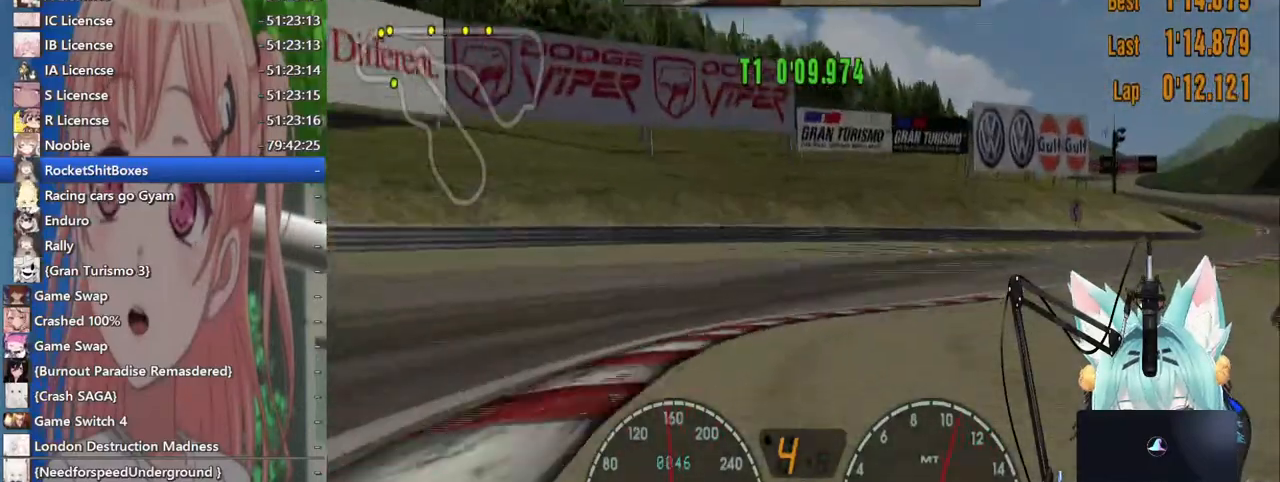
{"dt_ms": 500, "buttons": [], "left_stick": "right", "right_stick": "center", "events": []}
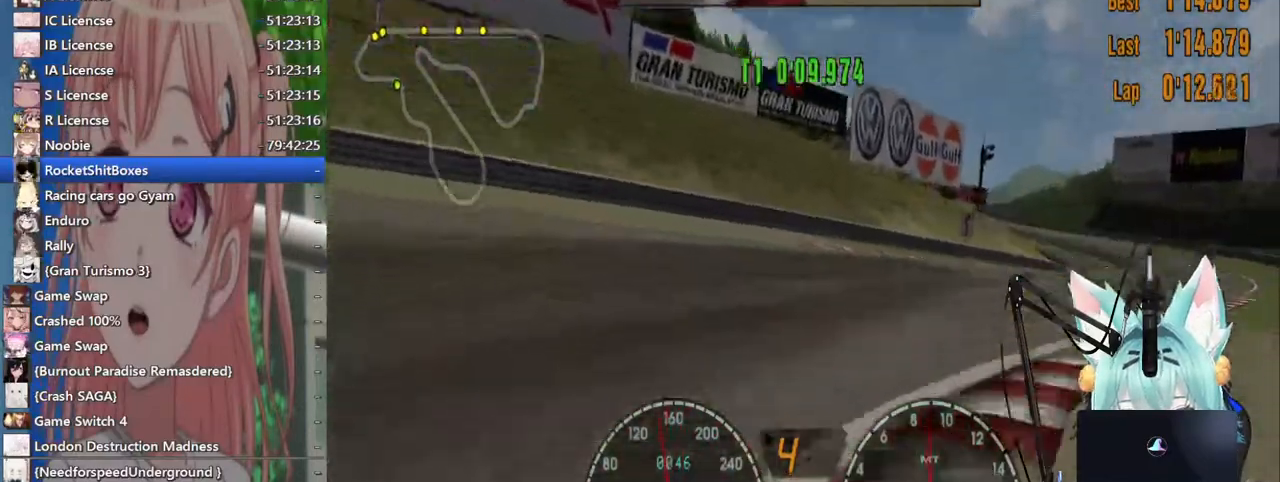
{"dt_ms": 500, "buttons": [], "left_stick": "right", "right_stick": "center", "events": []}
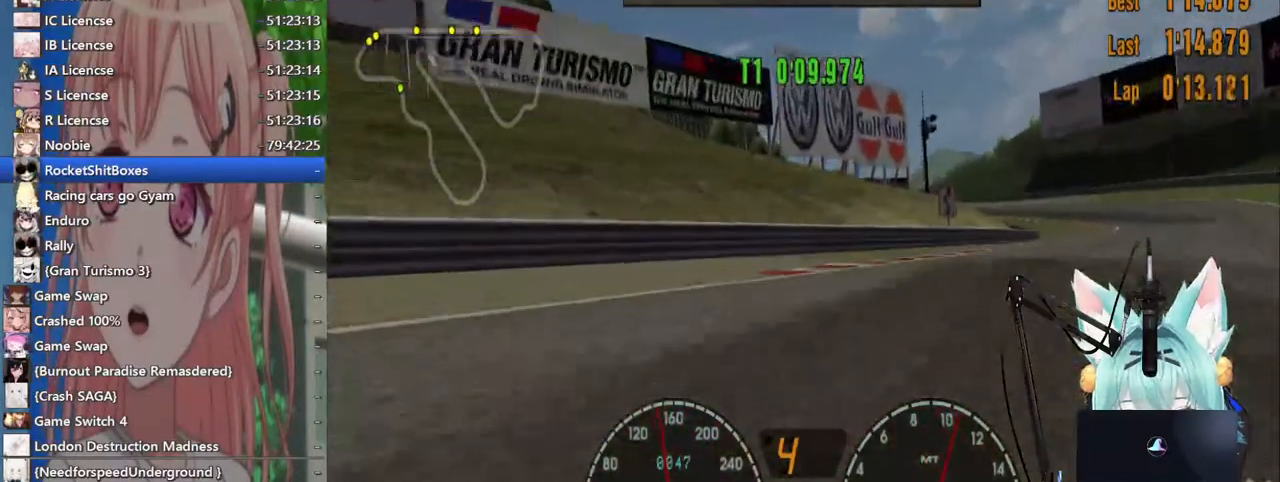
{"dt_ms": 500, "buttons": [], "left_stick": "right", "right_stick": "center", "events": [[417, "SQUARE", "down"], [500, "SQUARE", "up"]]}
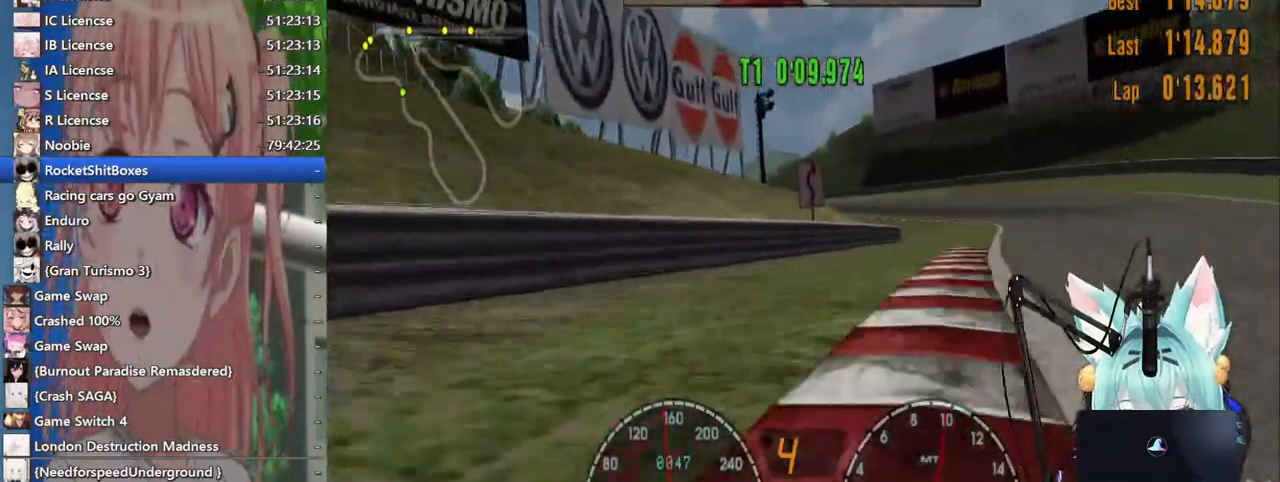
{"dt_ms": 500, "buttons": [], "left_stick": "left", "right_stick": "center", "events": [[300, "left_stick", "down-left"], [450, "left_stick", "left"]]}
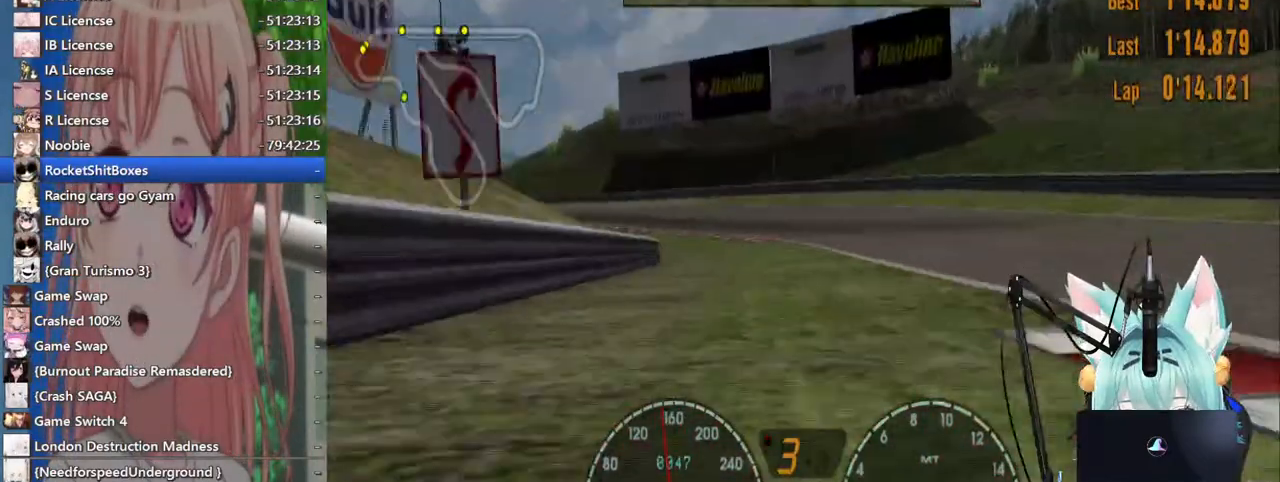
{"dt_ms": 500, "buttons": [], "left_stick": "left", "right_stick": "center", "events": [[117, "CROSS", "down"], [267, "CROSS", "up"]]}
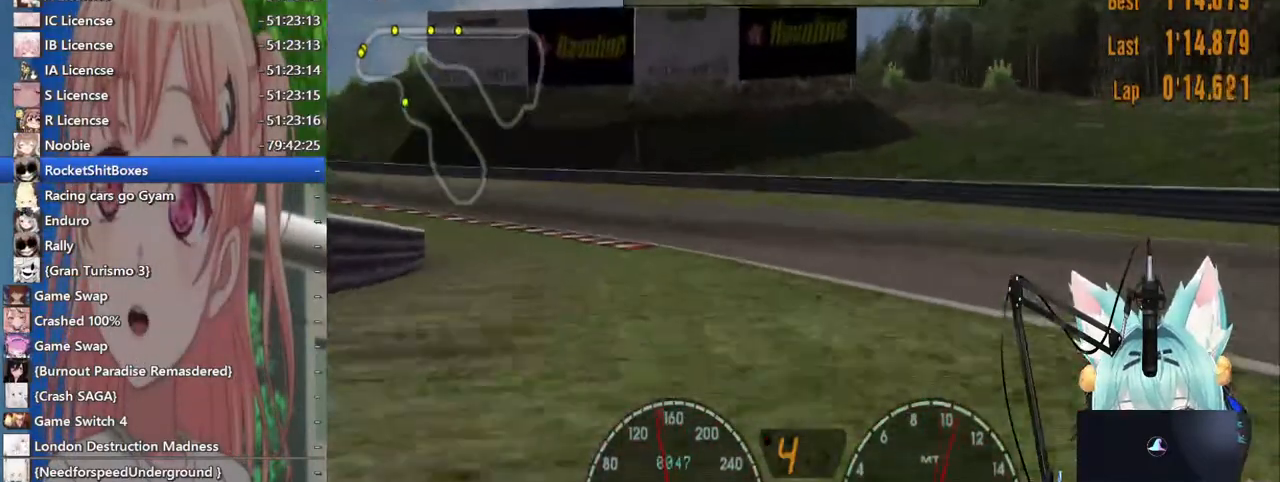
{"dt_ms": 500, "buttons": [], "left_stick": "left", "right_stick": "center", "events": [[83, "SQUARE", "down"], [200, "SQUARE", "up"]]}
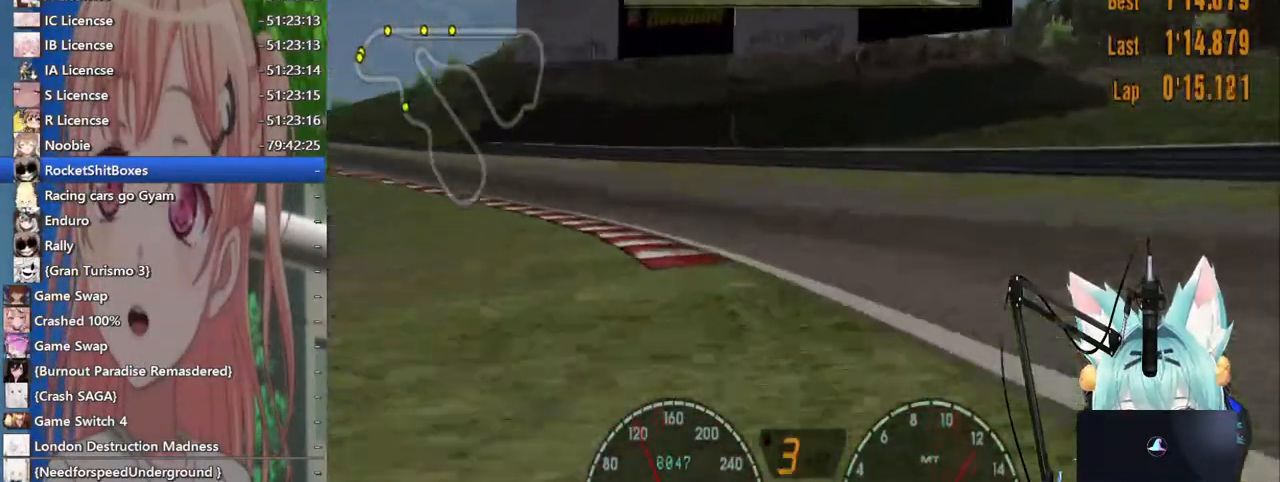
{"dt_ms": 500, "buttons": [], "left_stick": "left", "right_stick": "center", "events": []}
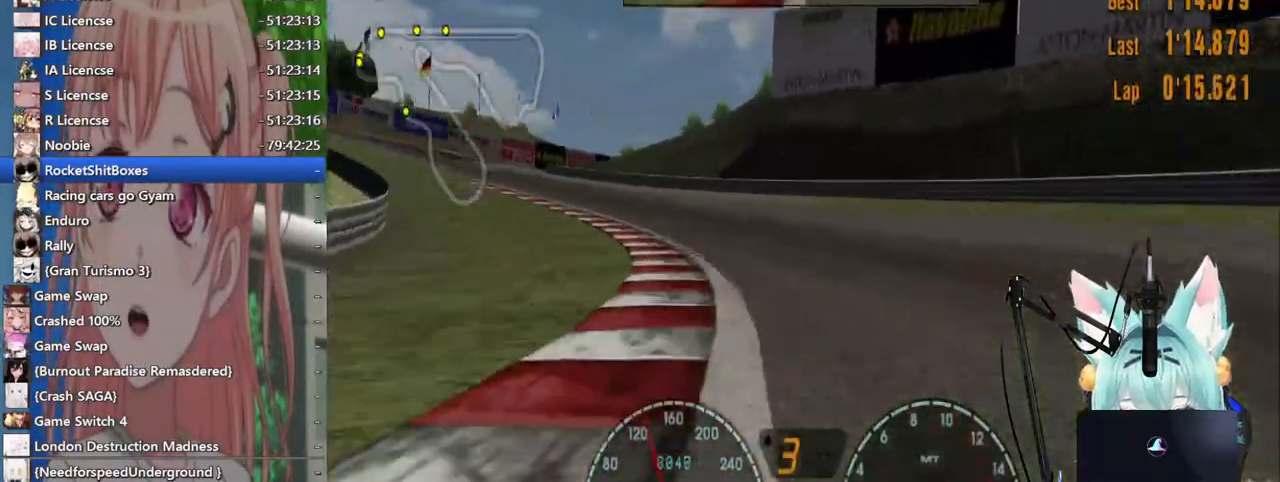
{"dt_ms": 500, "buttons": [], "left_stick": "center", "right_stick": "center"}
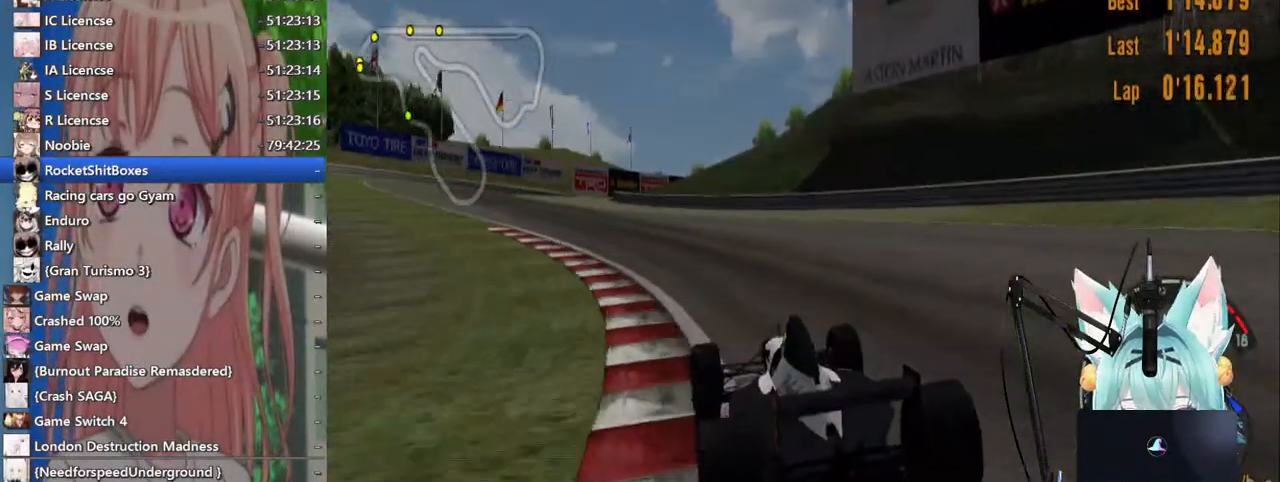
{"dt_ms": 500, "buttons": [], "left_stick": "left", "right_stick": "center", "events": [[217, "left_stick", "left"], [300, "CROSS", "down"], [433, "CROSS", "up"]]}
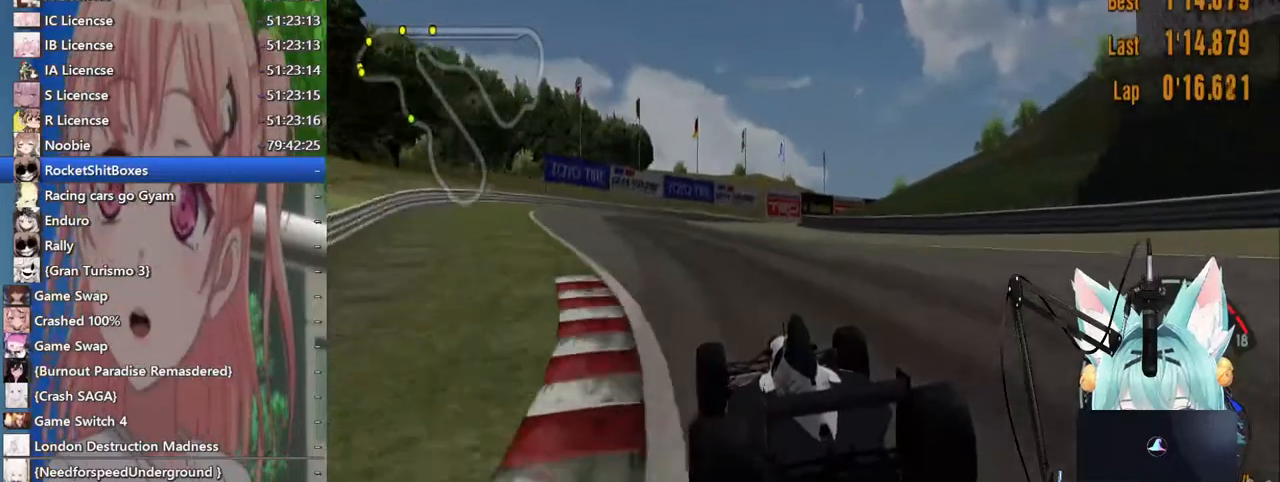
{"dt_ms": 500, "buttons": [], "left_stick": "right", "right_stick": "center", "events": [[150, "left_stick", "center"], [417, "left_stick", "right"]]}
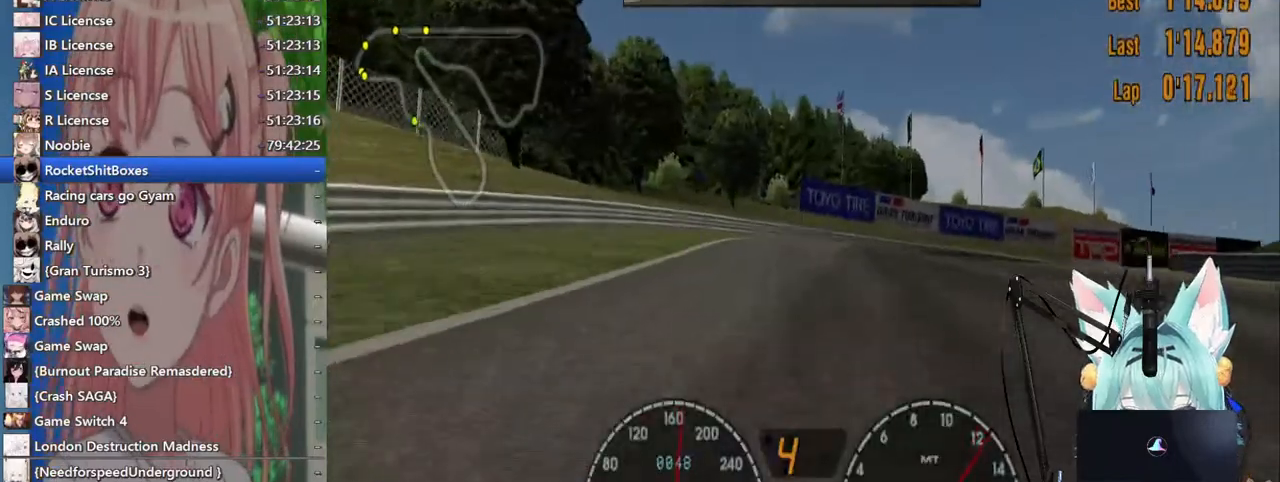
{"dt_ms": 500, "buttons": [], "left_stick": "right", "right_stick": "center", "events": [[200, "left_stick", "center"], [417, "left_stick", "right"]]}